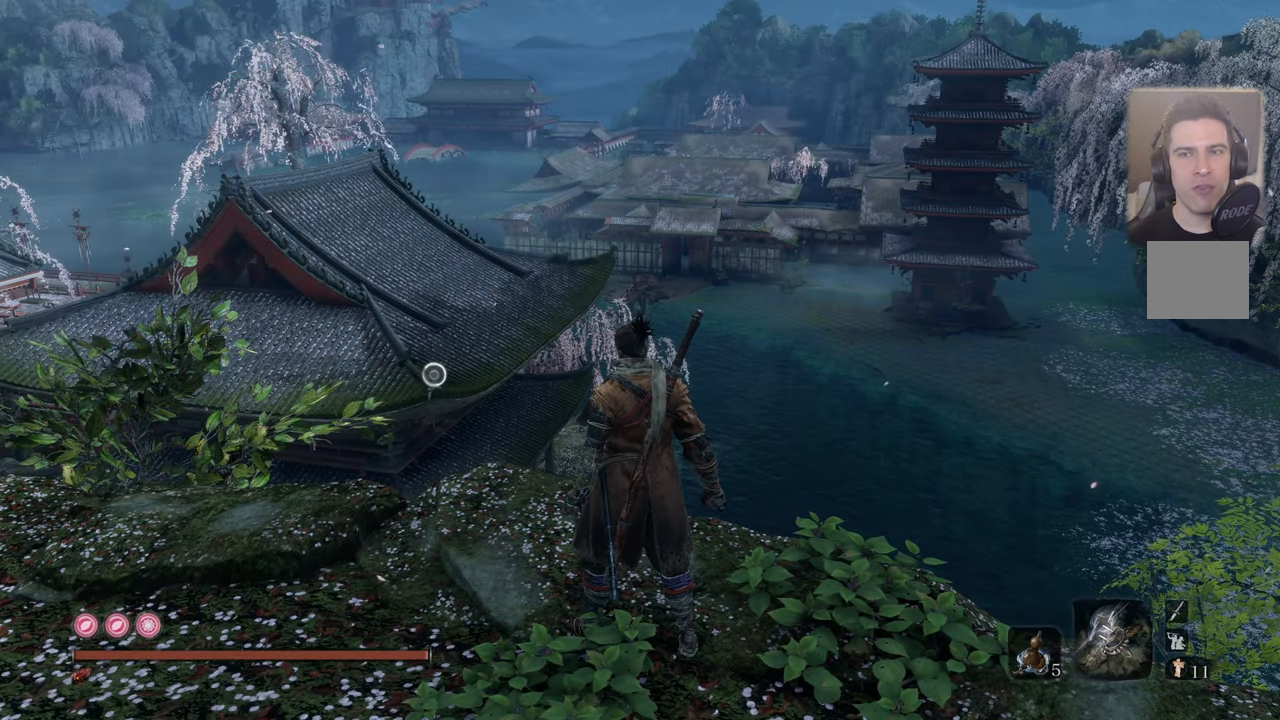
Gameplay with a controller (PlayStation layout); each line is a JSON object with the inputs held at the frame after it. "events" lists button and stick changes between this image and that frame as [ms after this image, input, new state], when the widget could be followed in between.
{"buttons": [], "left_stick": "center", "right_stick": "center", "events": []}
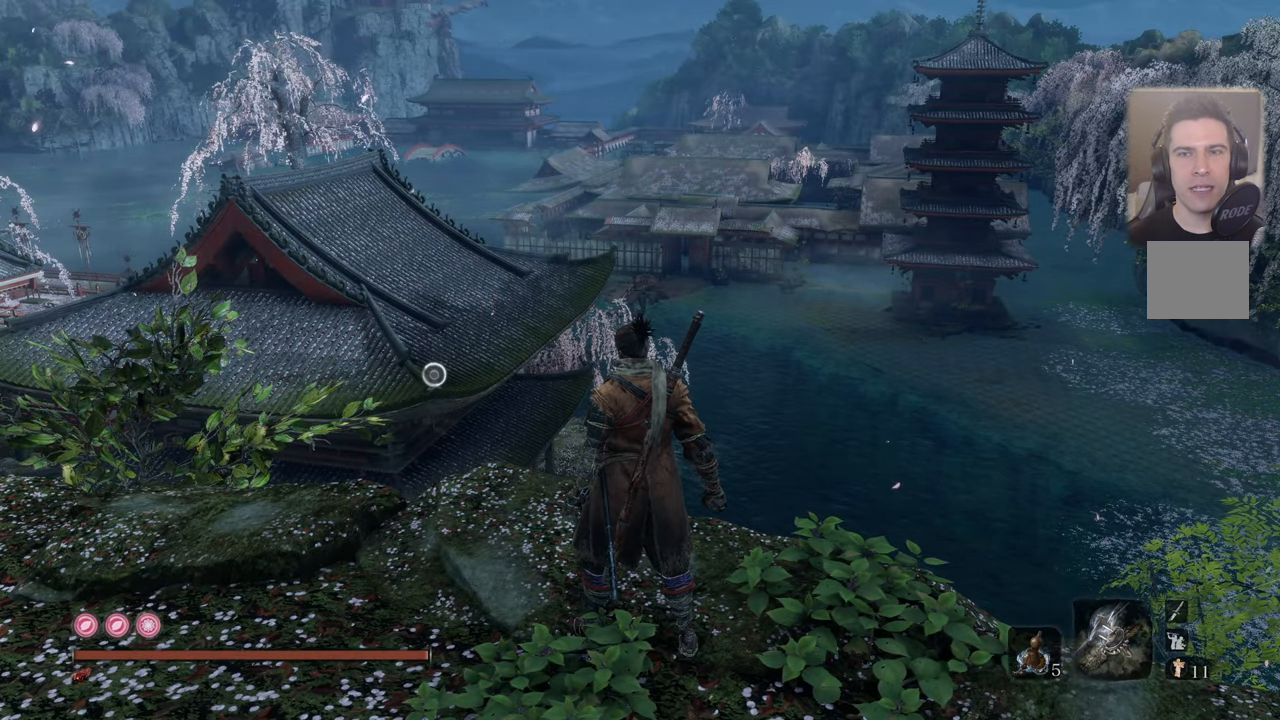
{"buttons": [], "left_stick": "center", "right_stick": "center", "events": []}
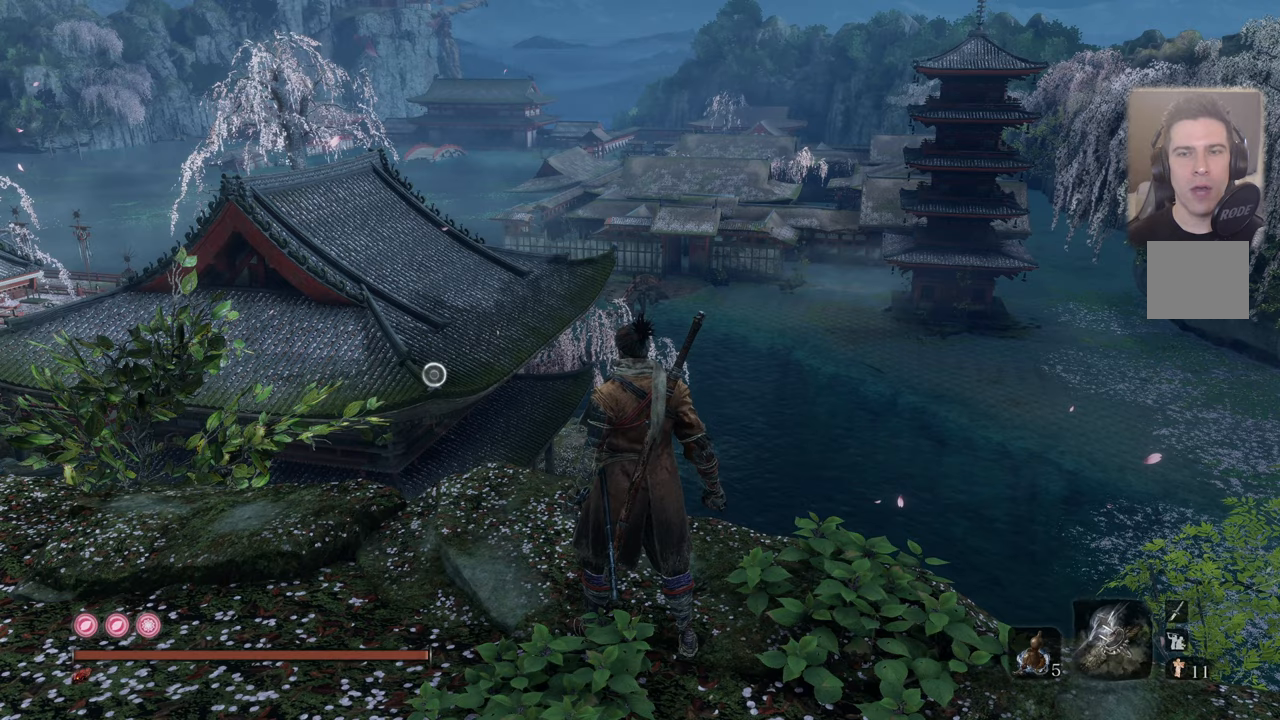
{"buttons": [], "left_stick": "center", "right_stick": "left", "events": [[150, "right_stick", "left"]]}
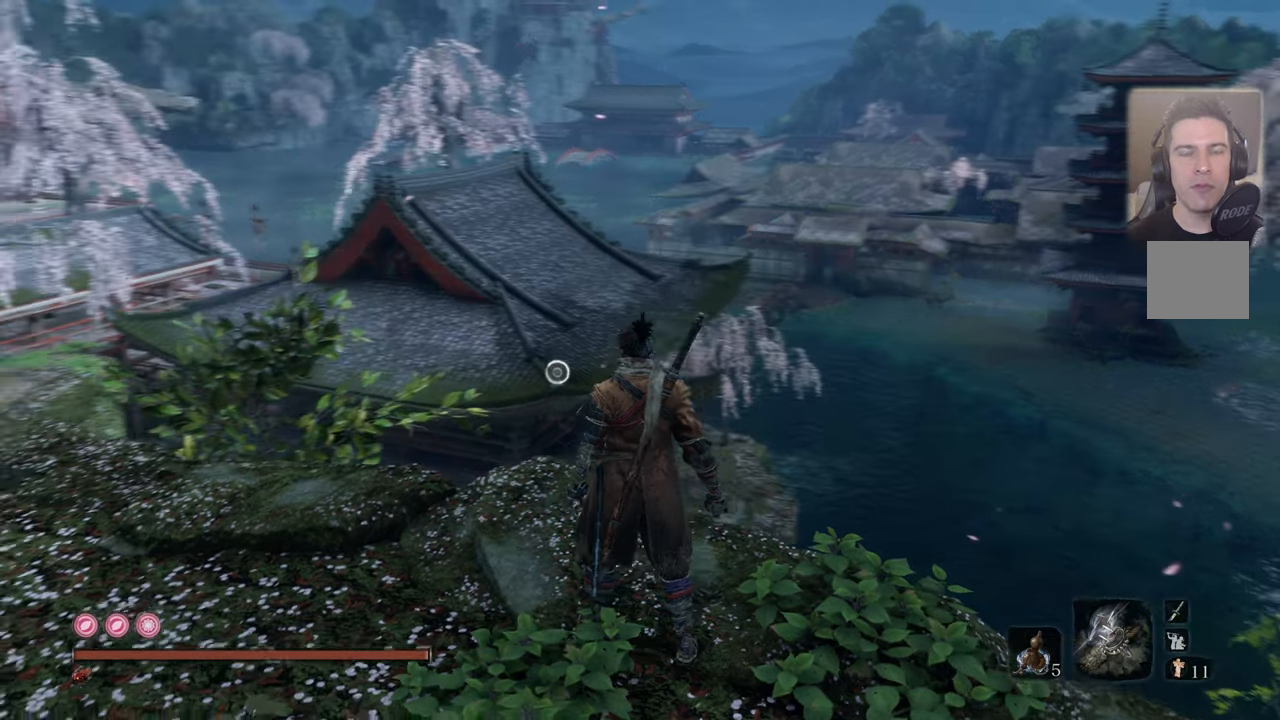
{"buttons": [], "left_stick": "center", "right_stick": "center", "events": [[433, "right_stick", "center"]]}
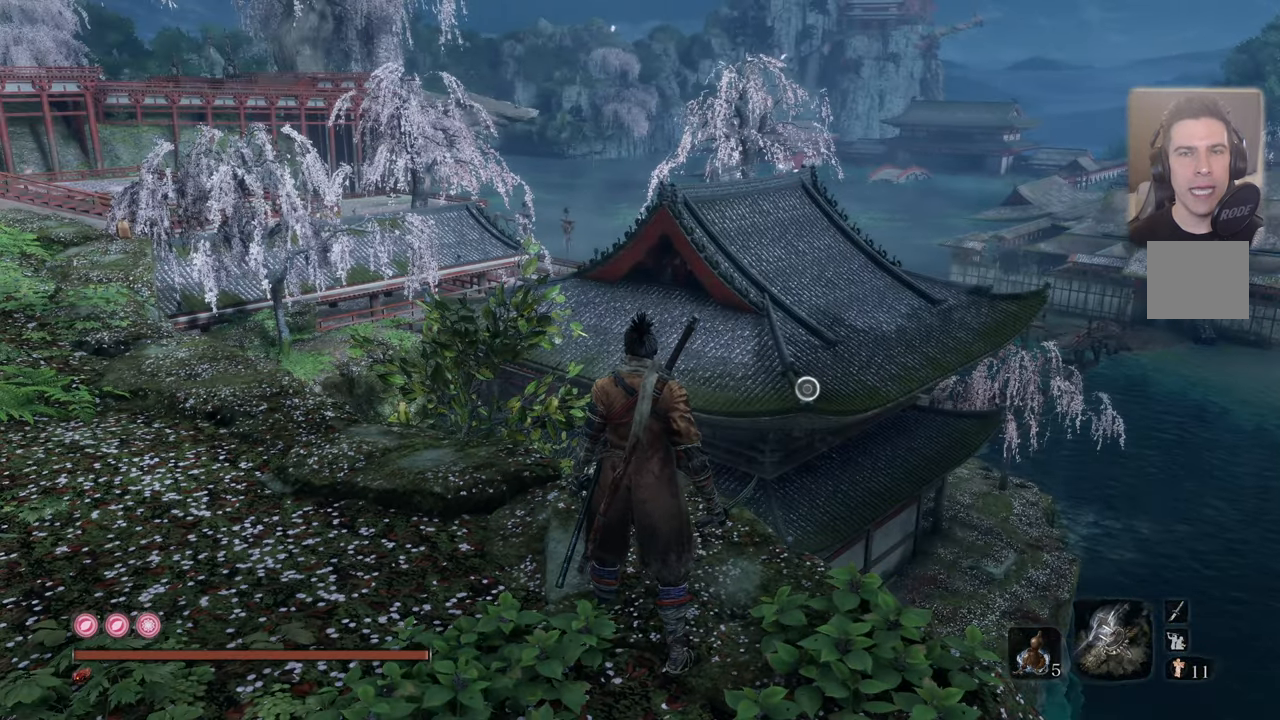
{"buttons": [], "left_stick": "center", "right_stick": "center", "events": []}
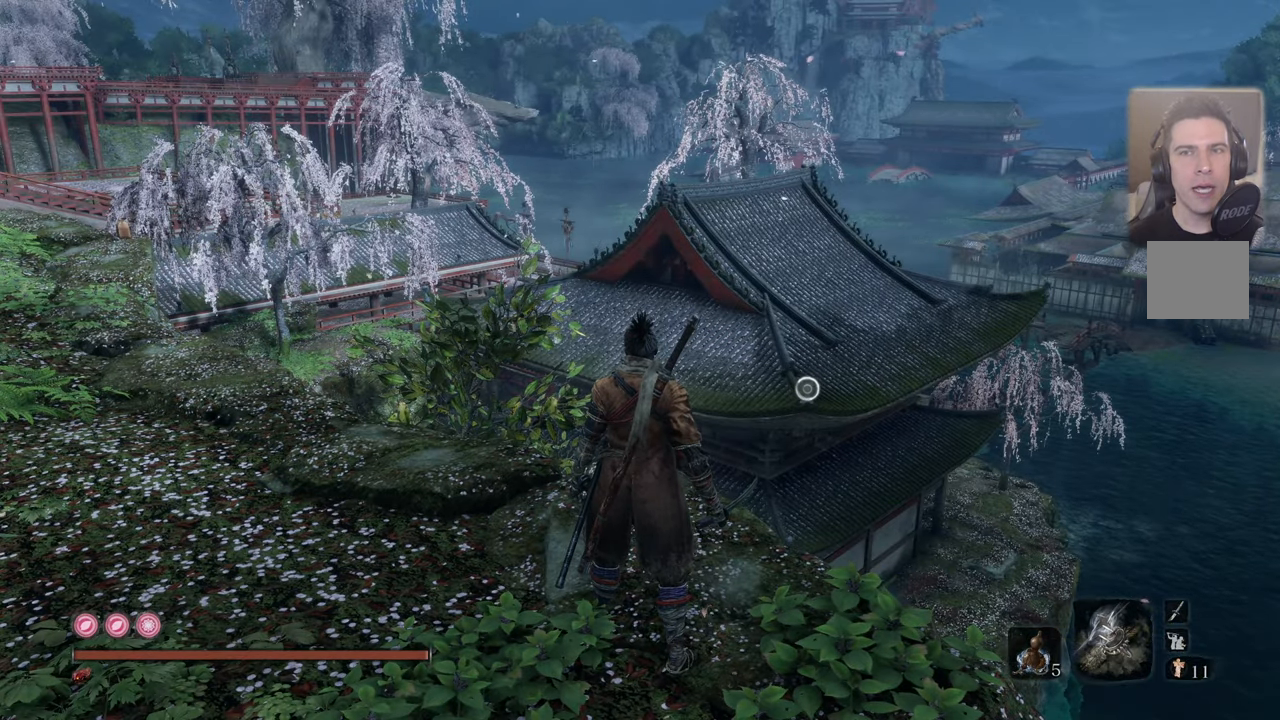
{"buttons": [], "left_stick": "center", "right_stick": "center", "events": []}
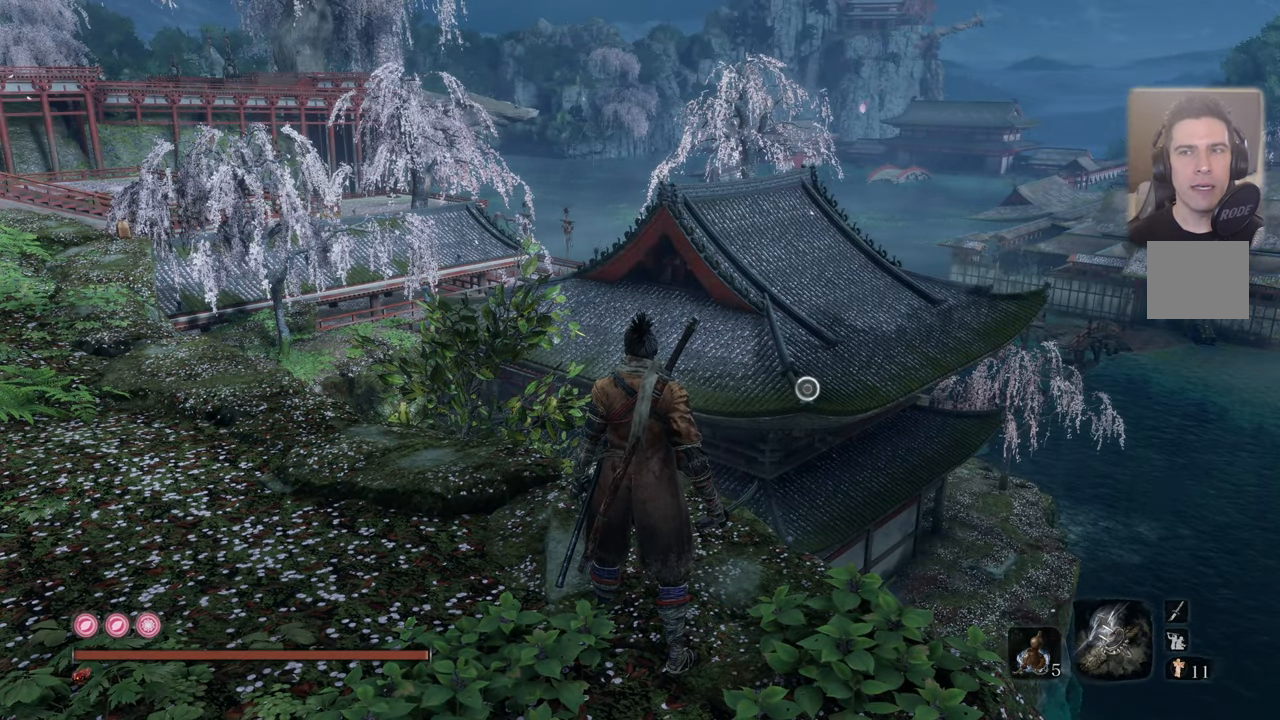
{"buttons": [], "left_stick": "center", "right_stick": "center", "events": []}
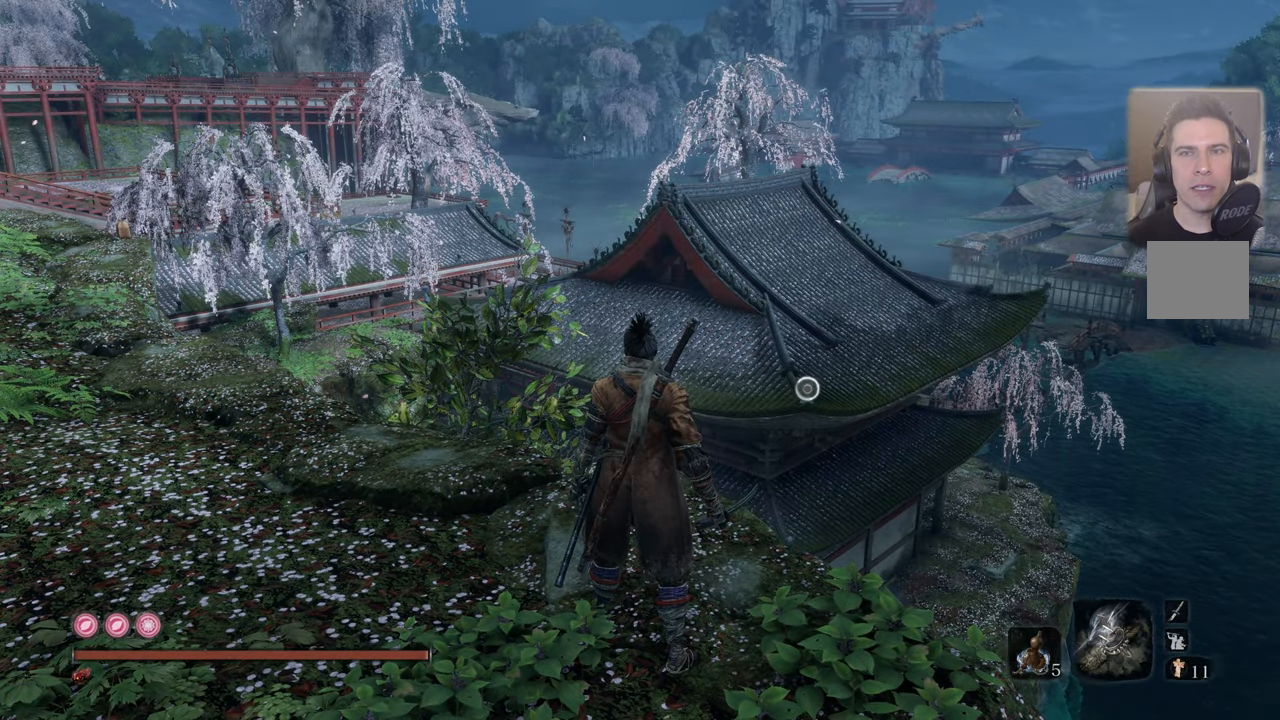
{"buttons": [], "left_stick": "center", "right_stick": "left", "events": [[67, "right_stick", "left"]]}
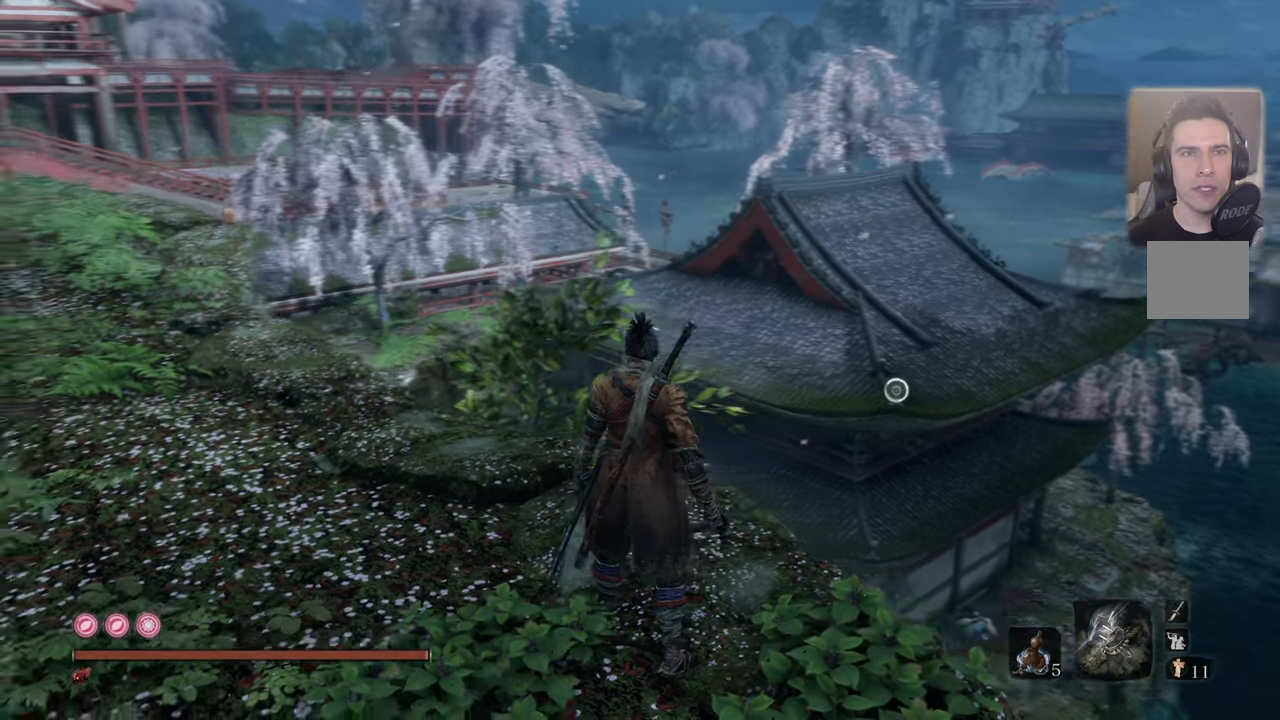
{"buttons": [], "left_stick": "center", "right_stick": "left", "events": []}
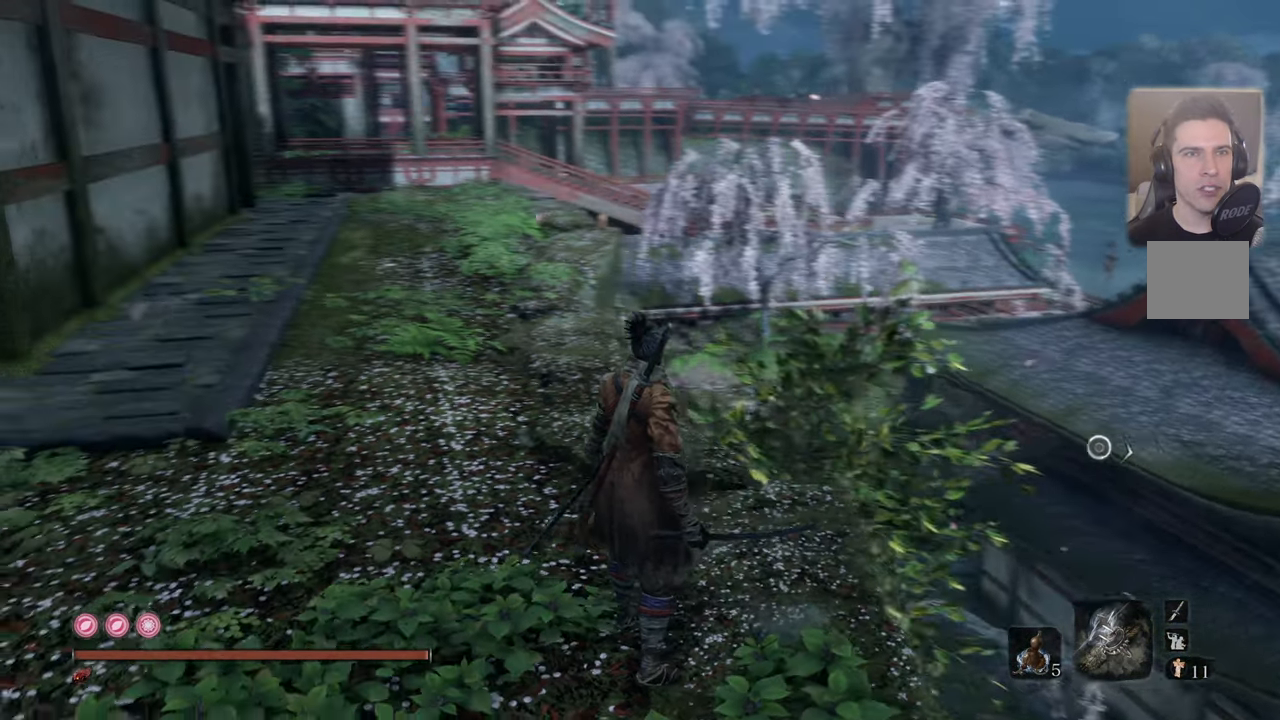
{"buttons": [], "left_stick": "center", "right_stick": "right", "events": [[150, "right_stick", "center"], [400, "right_stick", "right"]]}
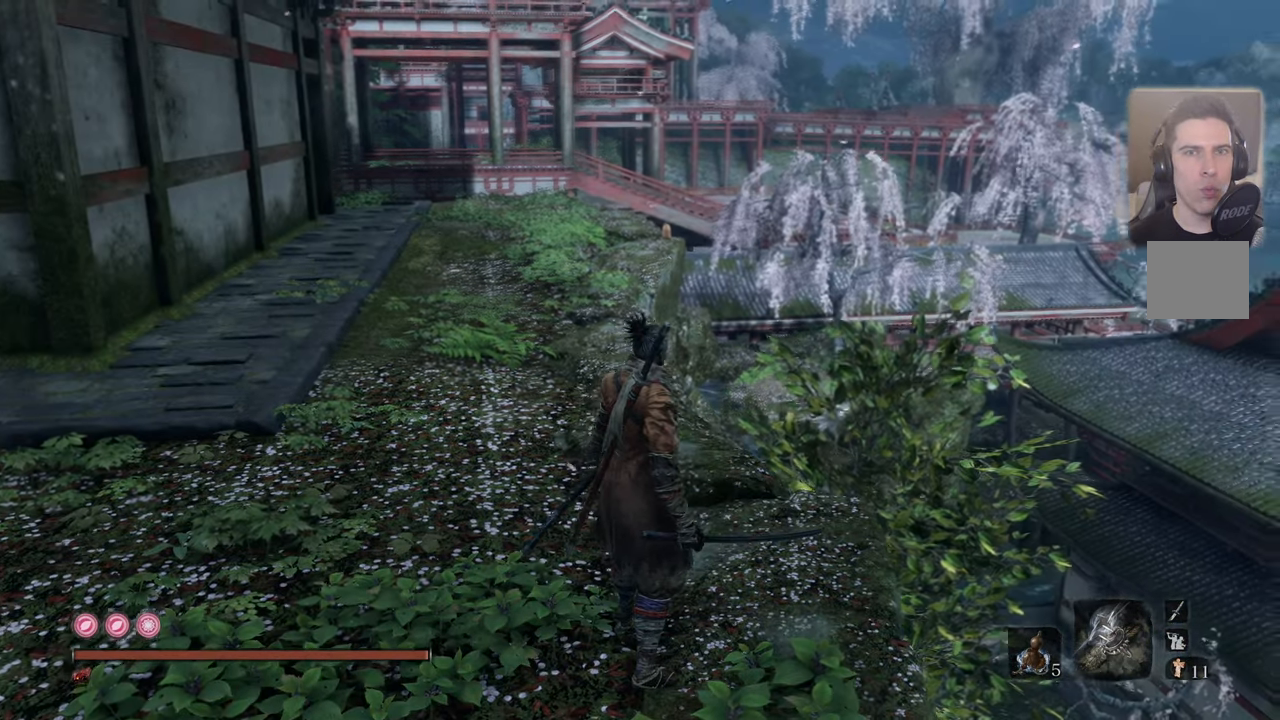
{"buttons": [], "left_stick": "center", "right_stick": "right", "events": []}
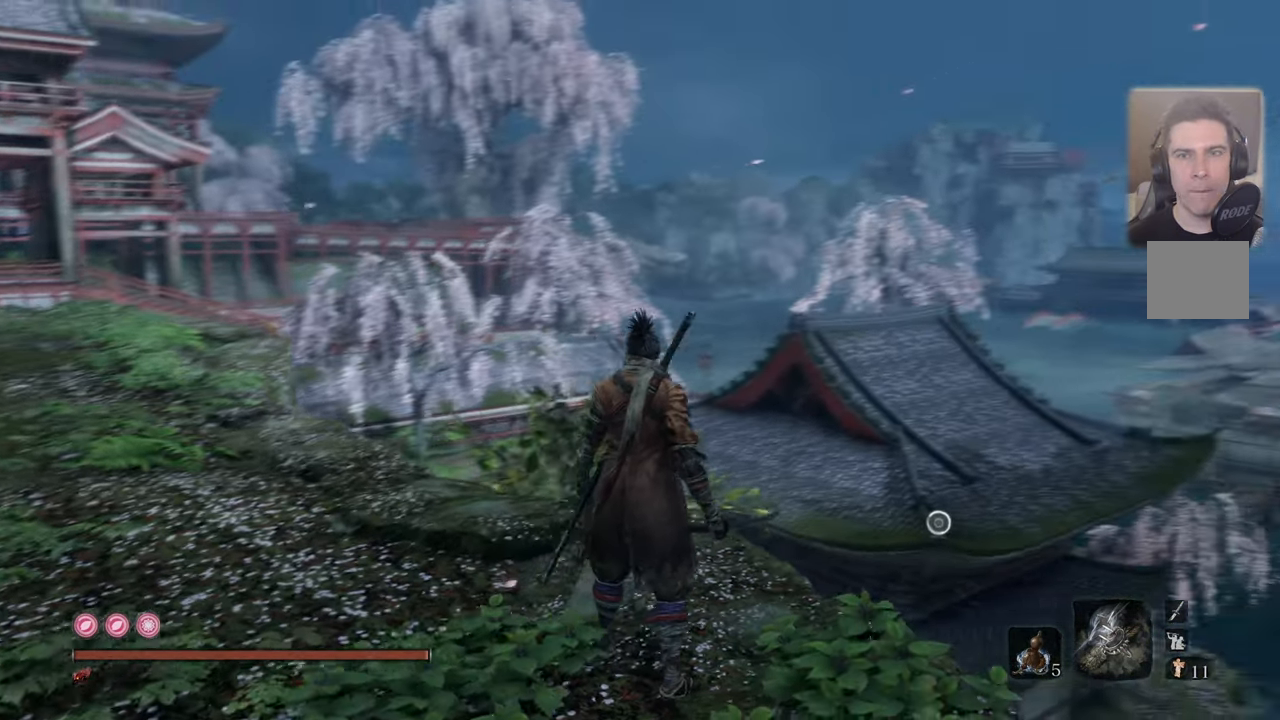
{"buttons": [], "left_stick": "center", "right_stick": "right", "events": []}
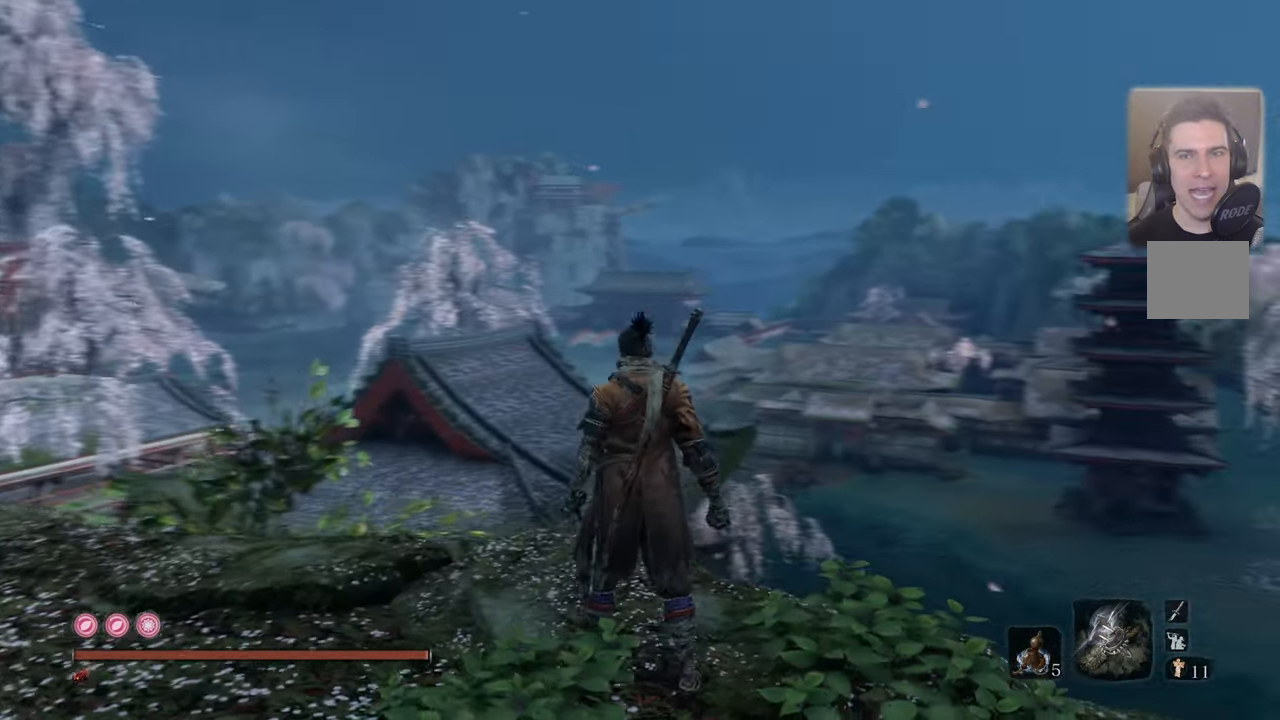
{"buttons": [], "left_stick": "center", "right_stick": "center", "events": [[284, "right_stick", "center"]]}
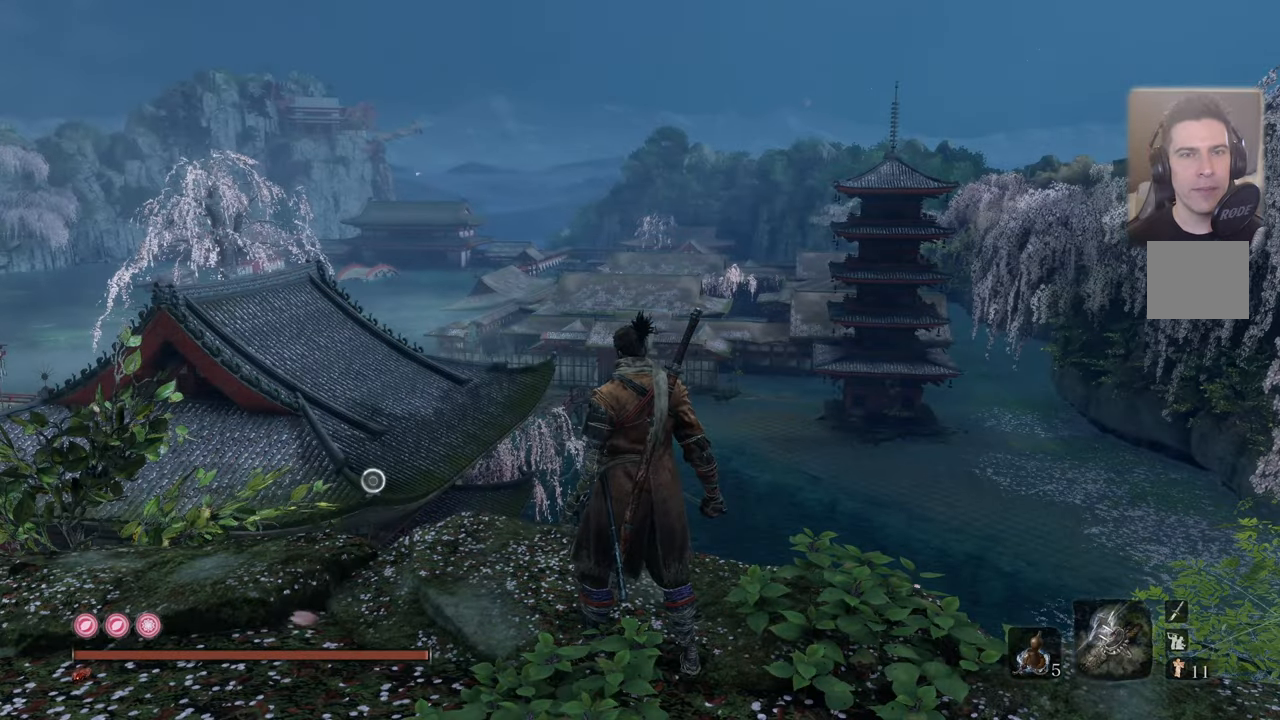
{"buttons": [], "left_stick": "center", "right_stick": "left", "events": [[234, "right_stick", "left"]]}
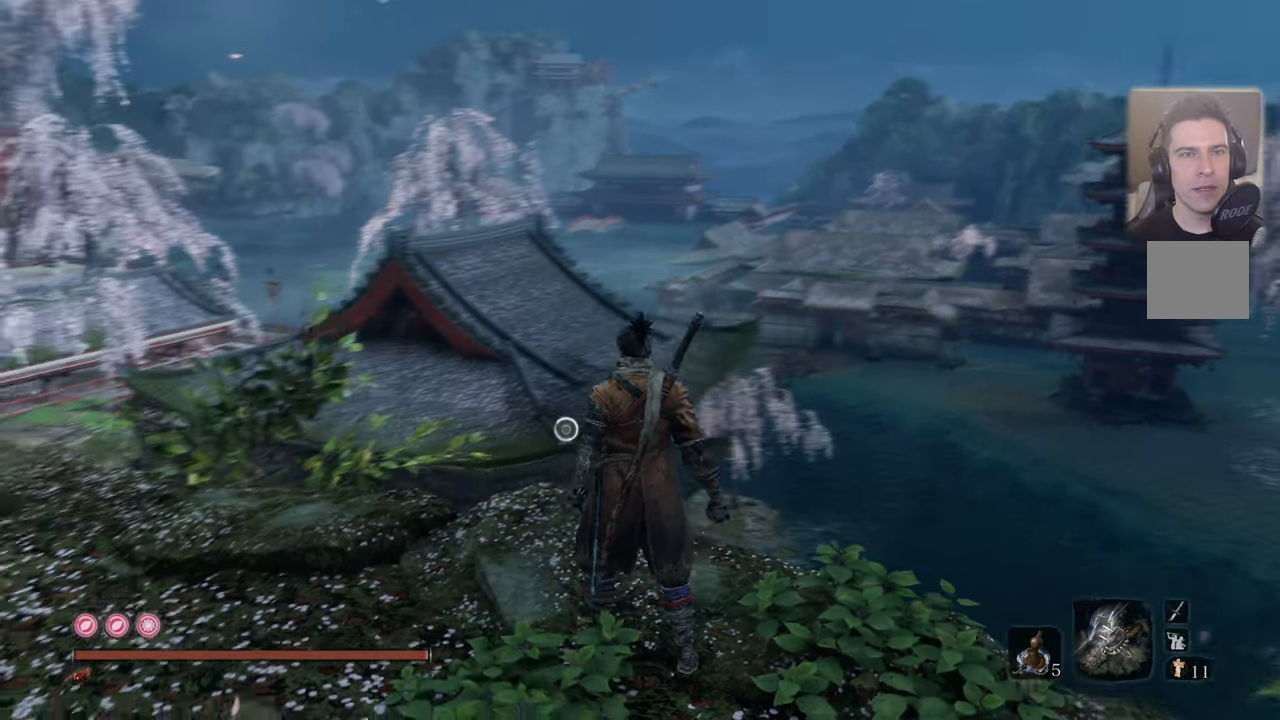
{"buttons": [], "left_stick": "center", "right_stick": "center", "events": [[484, "right_stick", "center"]]}
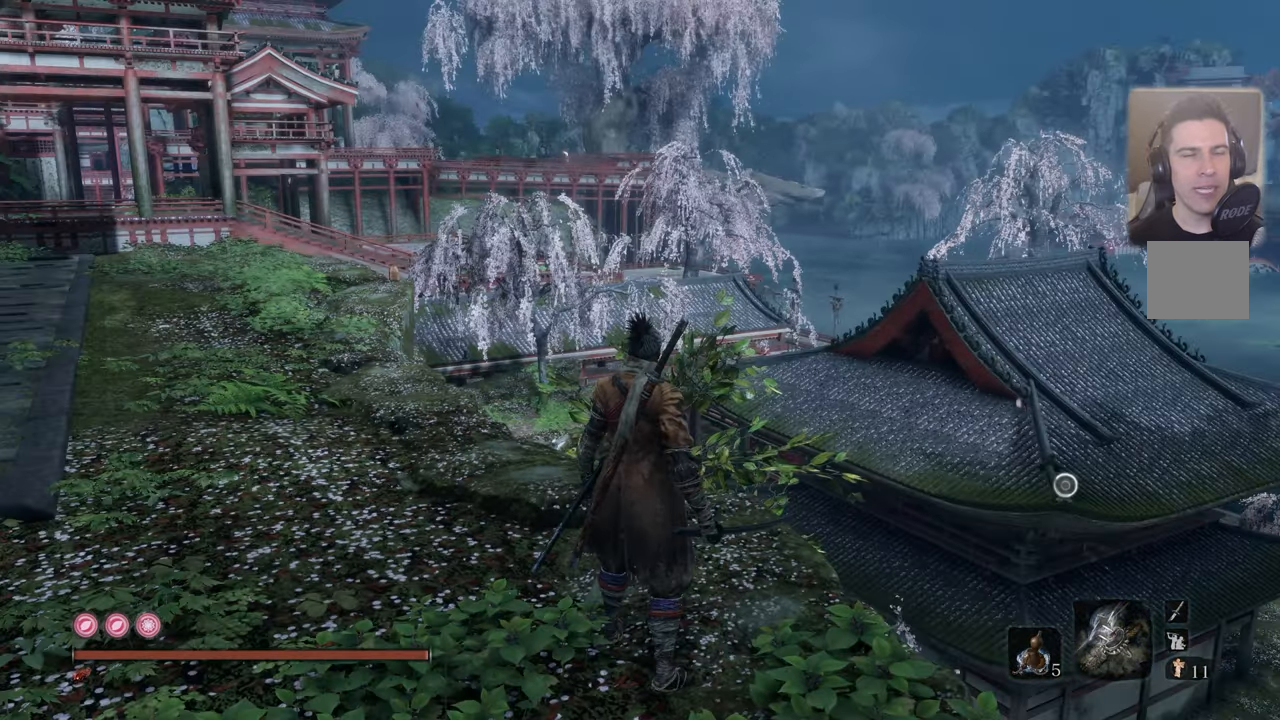
{"buttons": [], "left_stick": "center", "right_stick": "left", "events": [[400, "right_stick", "left"]]}
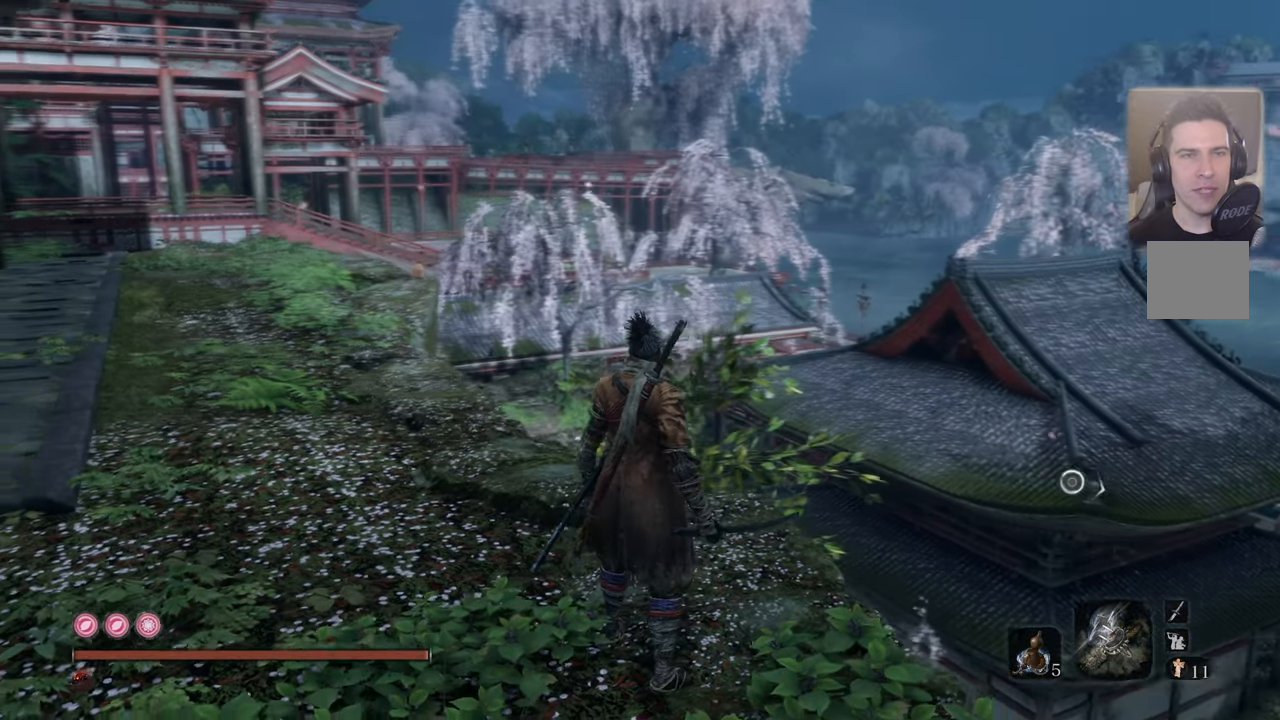
{"buttons": [], "left_stick": "center", "right_stick": "center", "events": [[284, "right_stick", "down-left"], [450, "right_stick", "center"]]}
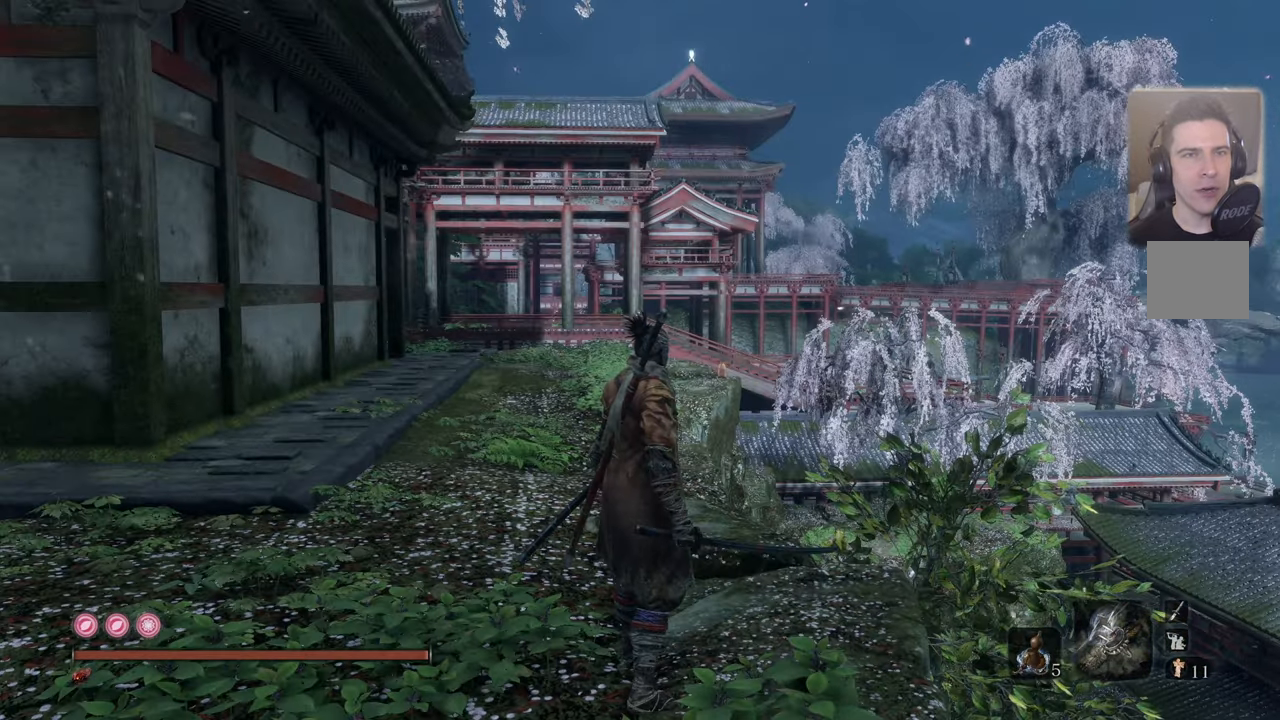
{"buttons": [], "left_stick": "center", "right_stick": "right", "events": [[217, "right_stick", "right"]]}
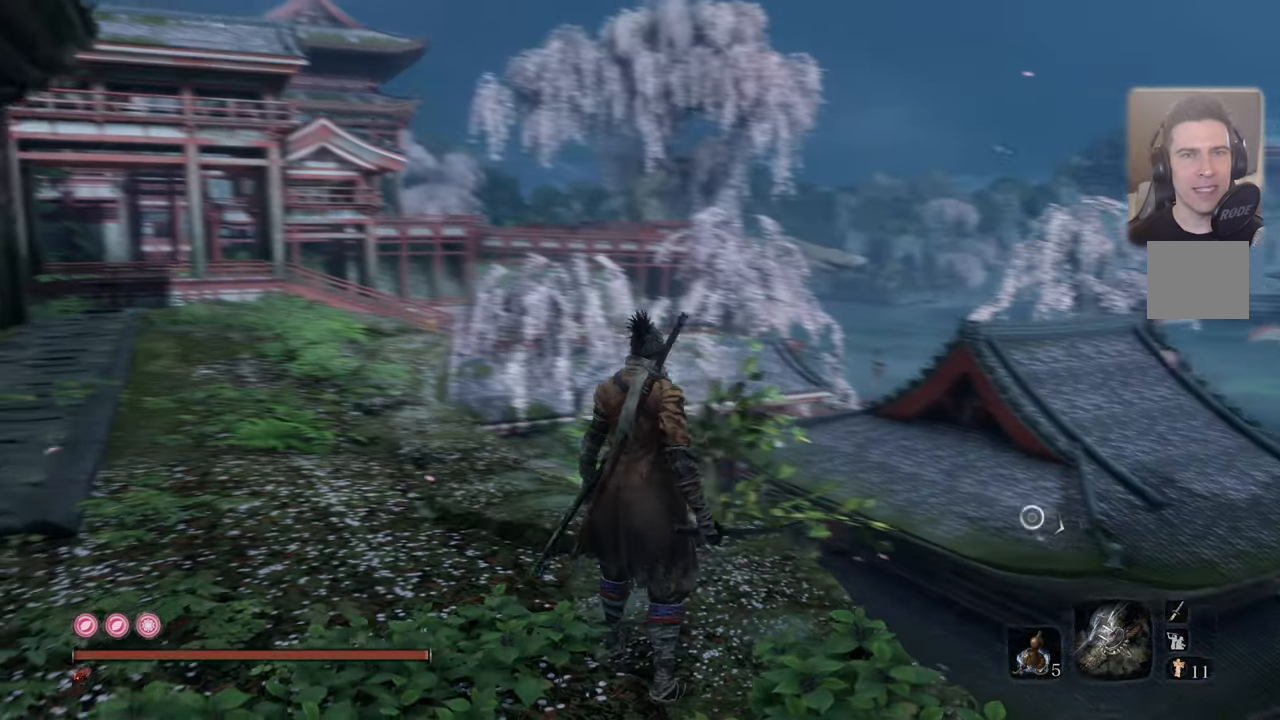
{"buttons": [], "left_stick": "center", "right_stick": "right", "events": []}
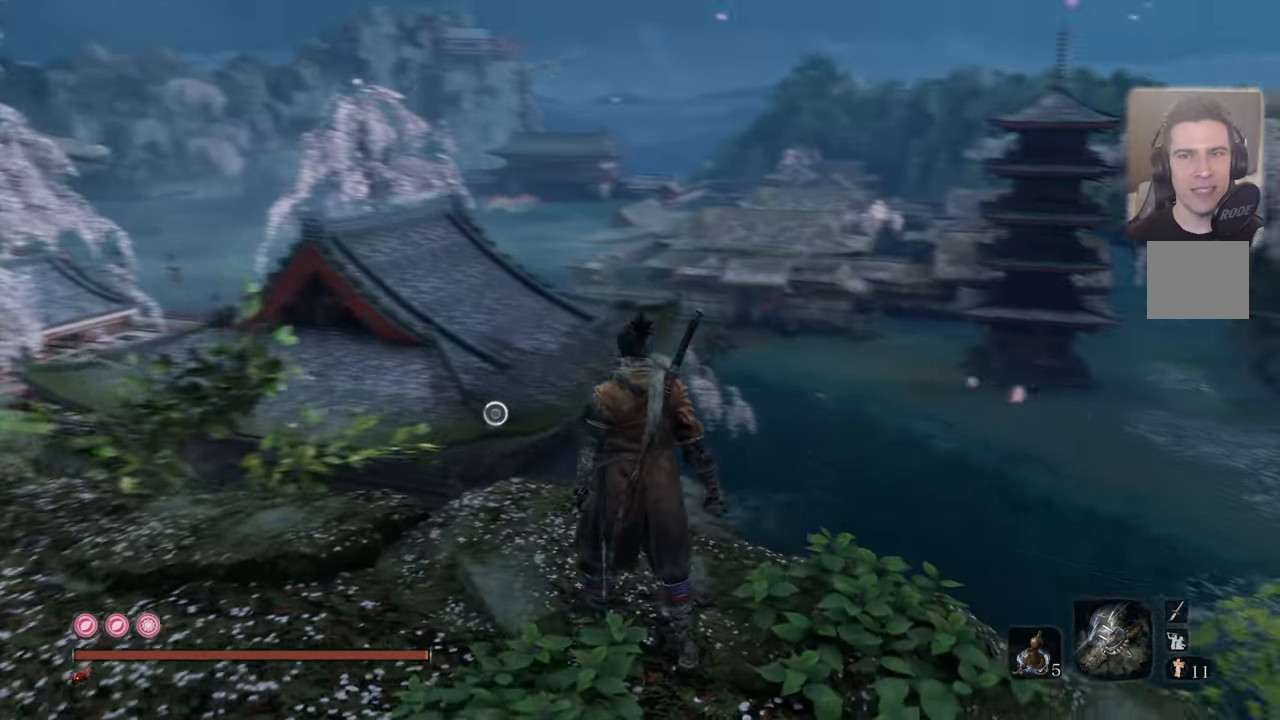
{"buttons": [], "left_stick": "center", "right_stick": "center", "events": [[84, "right_stick", "center"]]}
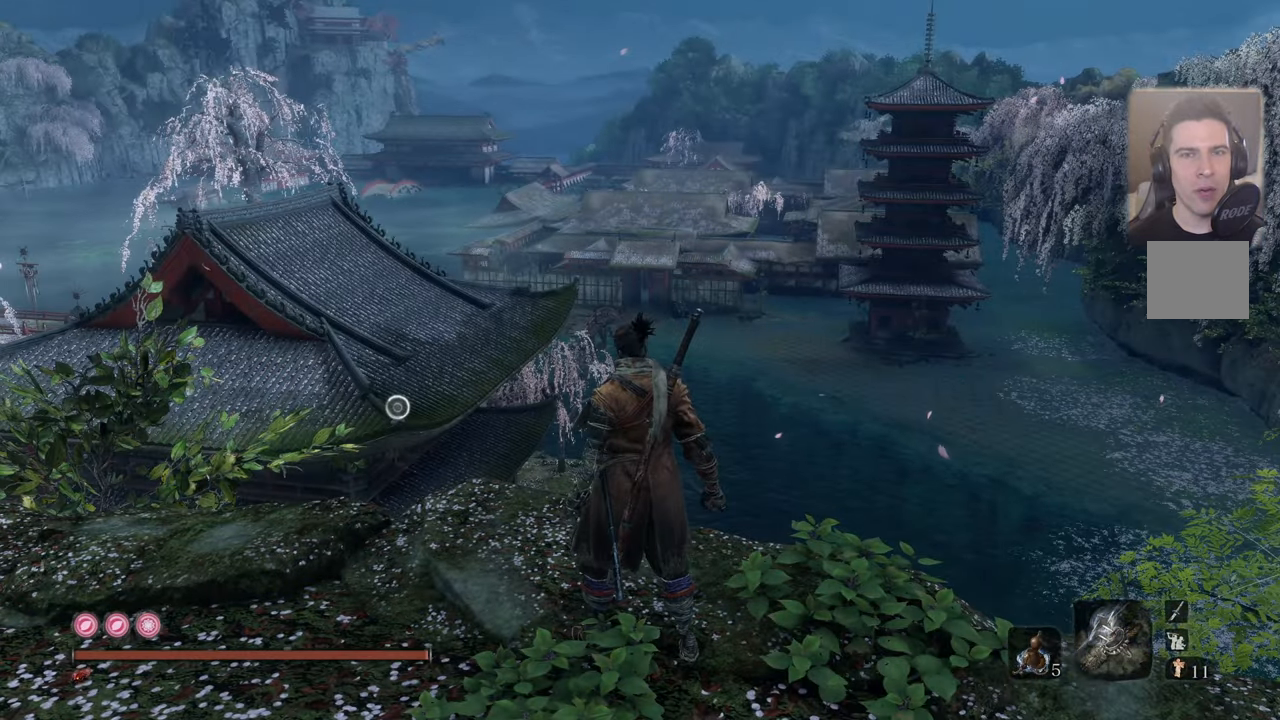
{"buttons": [], "left_stick": "center", "right_stick": "center", "events": []}